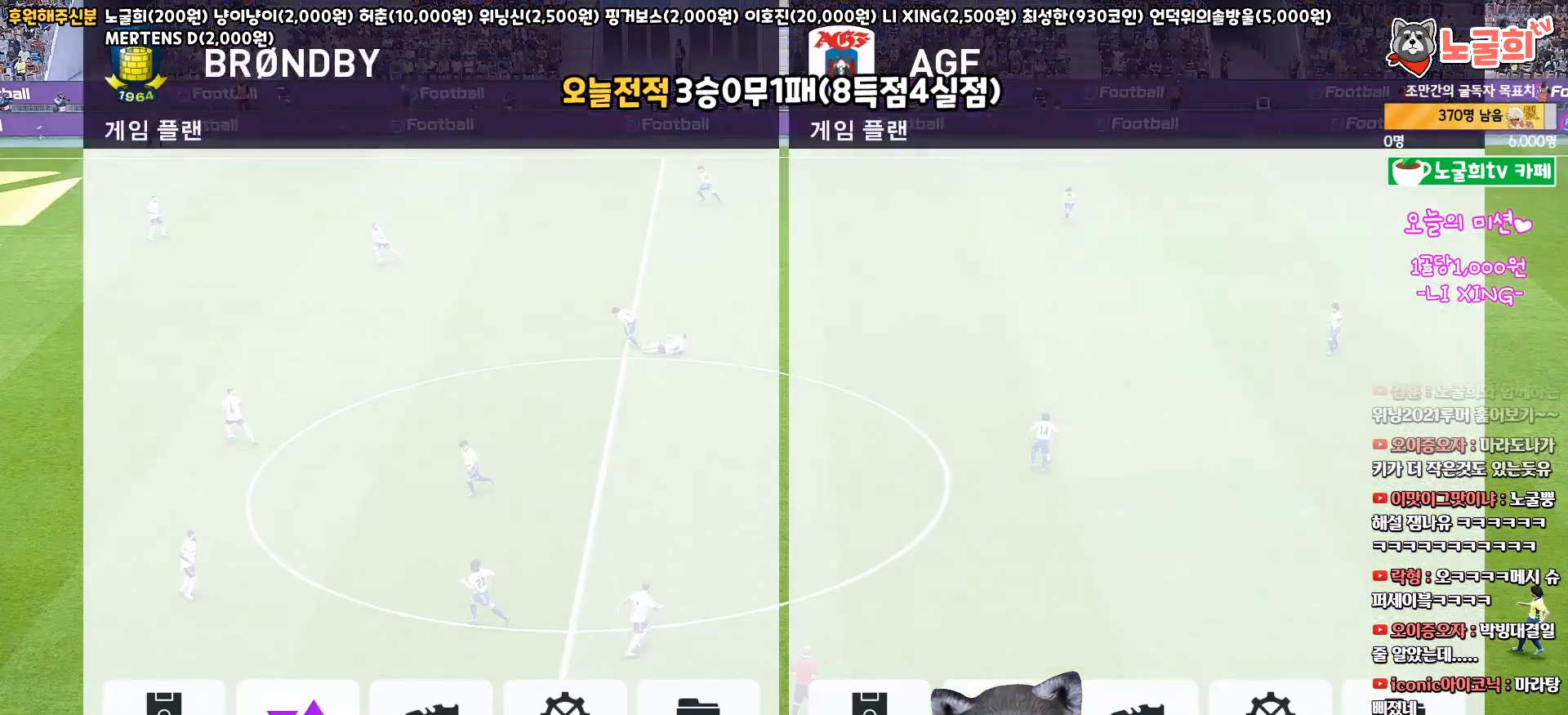
Gameplay with a controller (PlayStation layout); each line is a JSON object with the inputs held at the frame after it. "events" lists button and stick changes between this image and that frame as [ms after this image, input, new state], when the widget could be followed in between. Not read: left_stick right_stick.
{"buttons": ["DPAD_UP"], "events": [[117, "CIRCLE", "down"], [233, "CIRCLE", "up"], [267, "DPAD_UP", "down"], [350, "DPAD_UP", "up"], [433, "DPAD_UP", "down"]]}
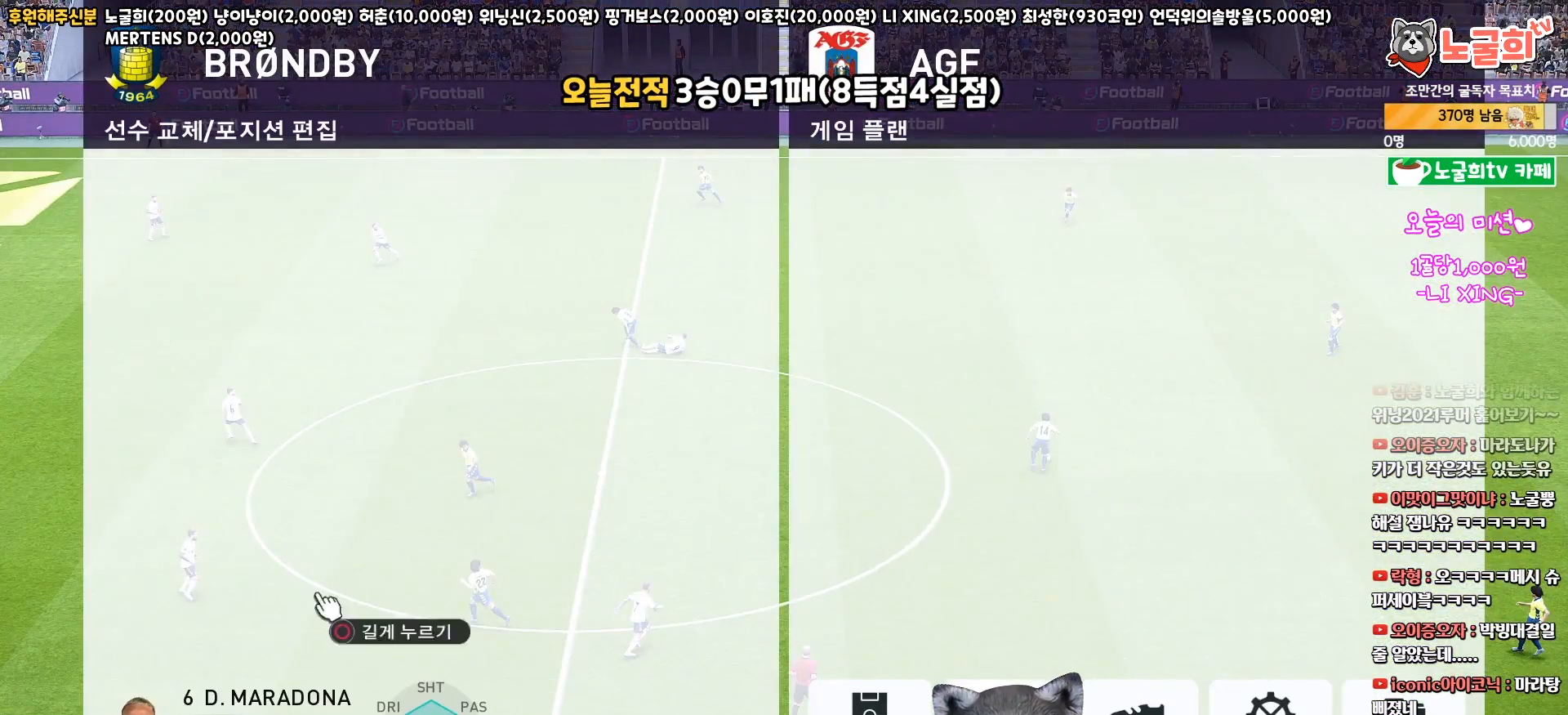
{"buttons": [], "events": [[50, "DPAD_UP", "up"], [83, "R2", "down"], [250, "R2", "up"]]}
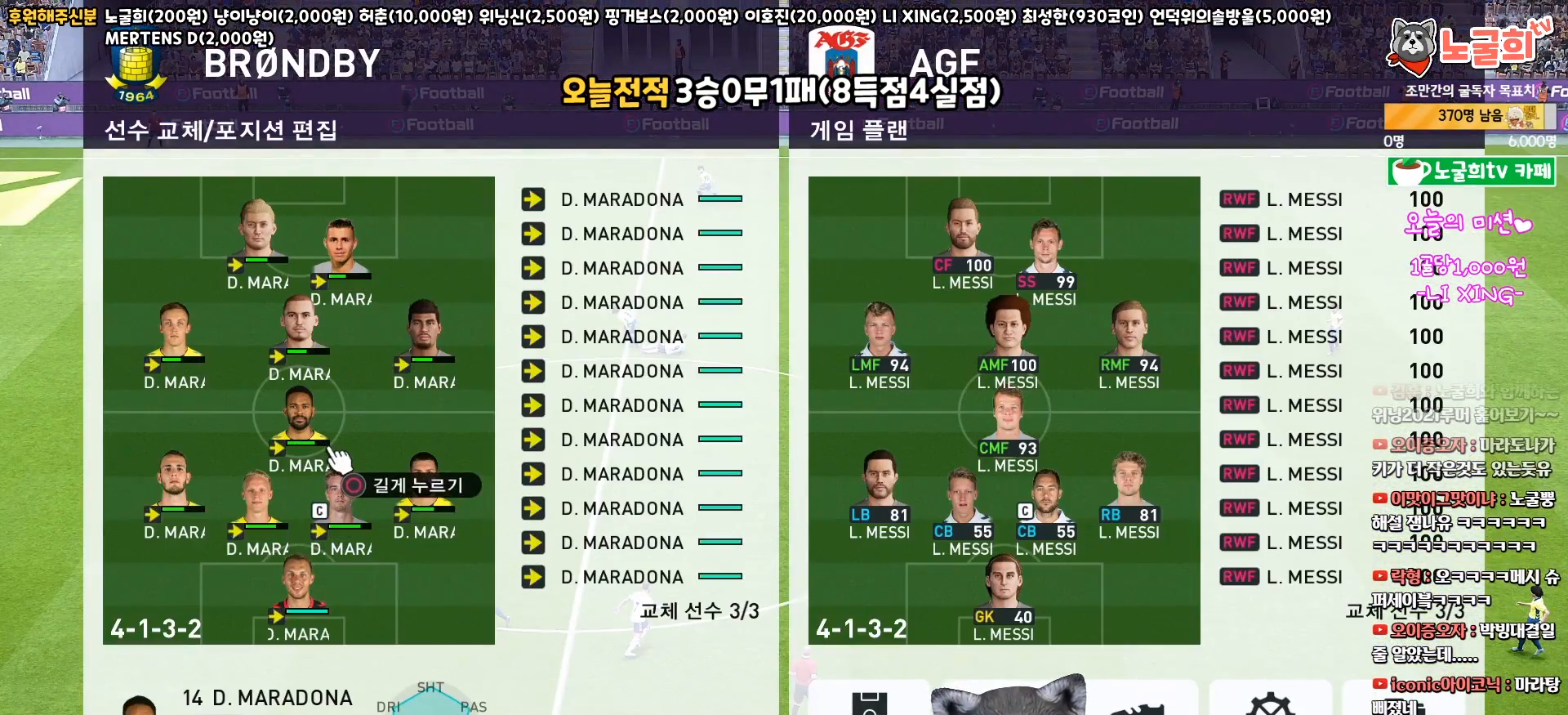
{"buttons": [], "events": [[133, "DPAD_UP", "down"], [233, "DPAD_UP", "up"], [317, "DPAD_UP", "down"], [417, "DPAD_UP", "up"]]}
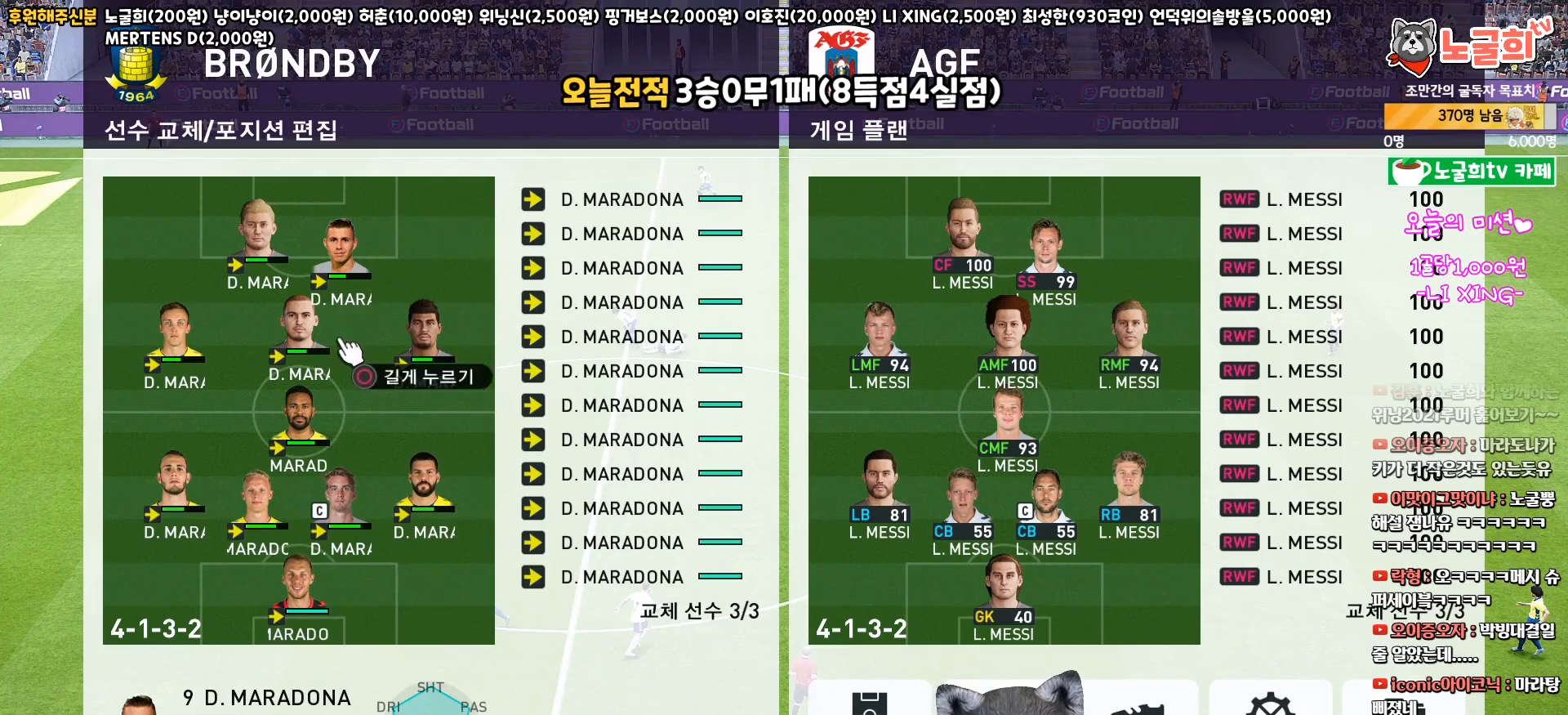
{"buttons": [], "events": [[83, "DPAD_RIGHT", "down"], [183, "DPAD_RIGHT", "up"]]}
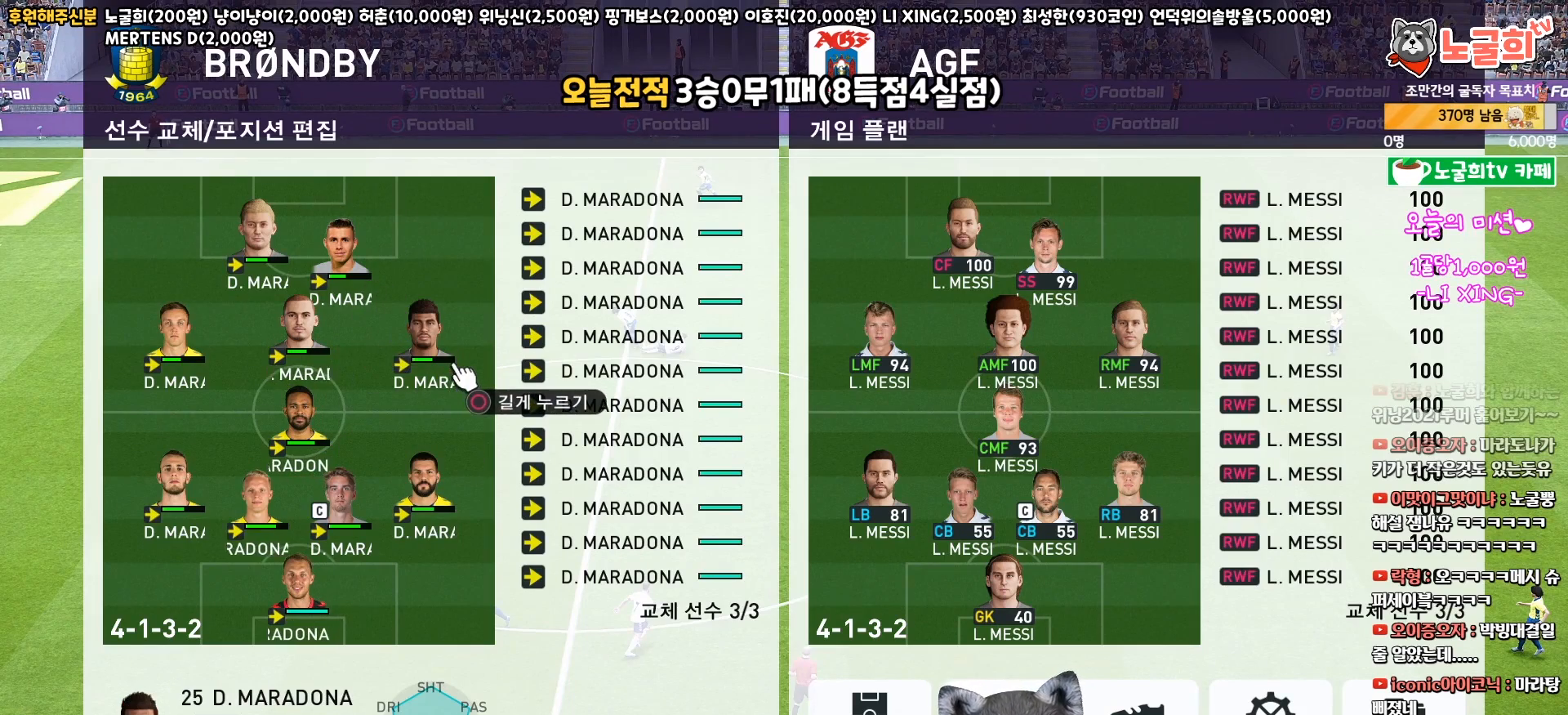
{"buttons": ["DPAD_RIGHT"], "events": [[33, "DPAD_LEFT", "down"], [150, "DPAD_LEFT", "up"], [350, "CIRCLE", "down"], [467, "CIRCLE", "up"], [483, "DPAD_RIGHT", "down"]]}
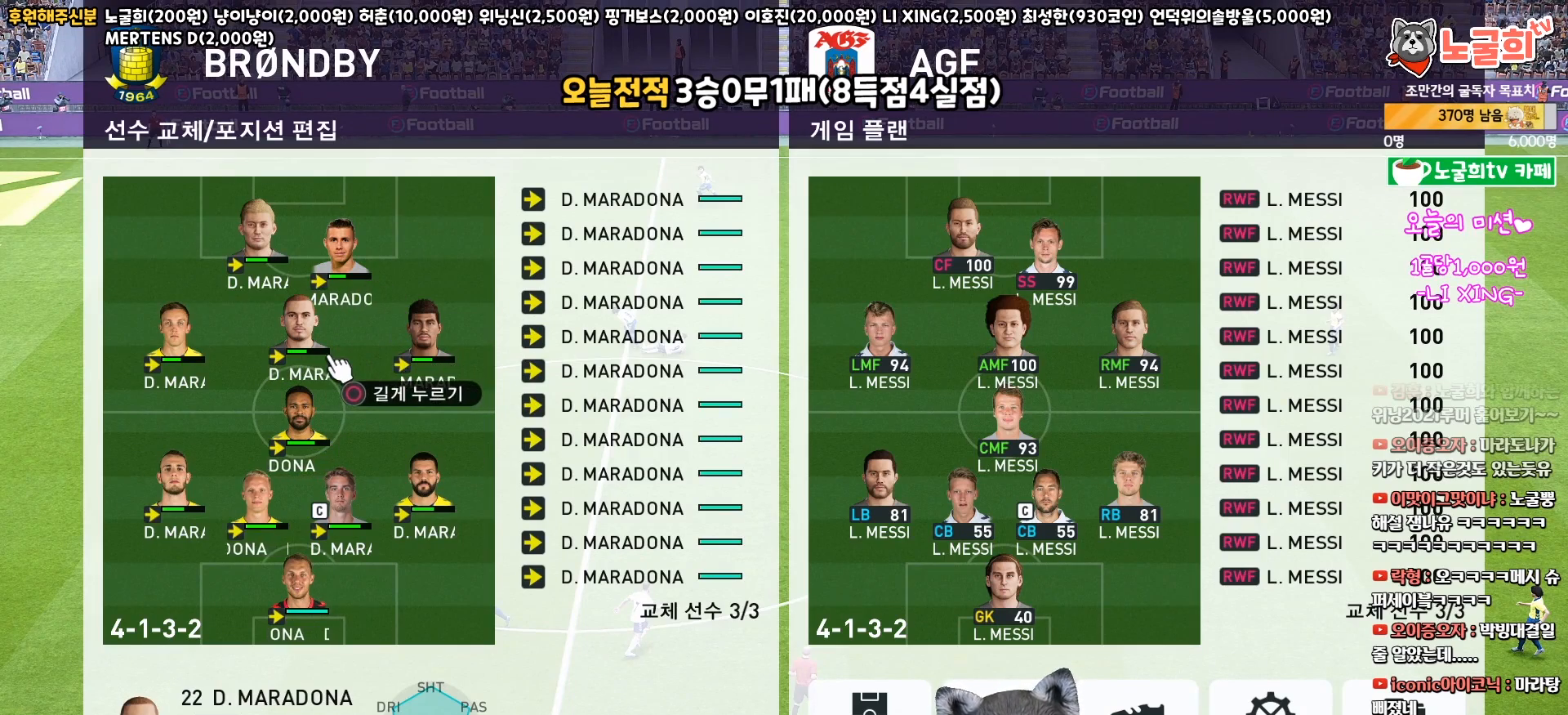
{"buttons": ["CIRCLE"], "events": [[67, "DPAD_RIGHT", "up"], [167, "DPAD_RIGHT", "down"], [267, "DPAD_RIGHT", "up"], [467, "CIRCLE", "down"]]}
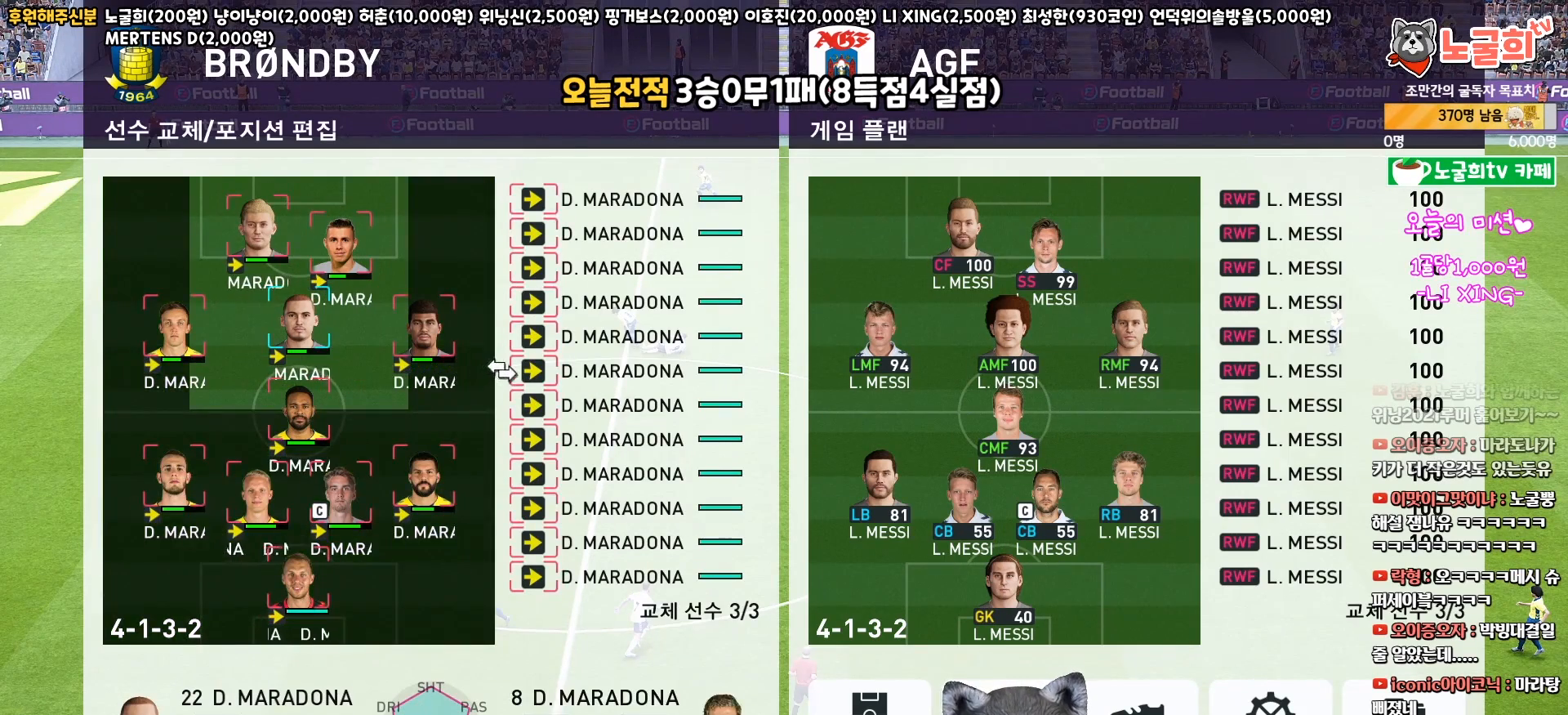
{"buttons": ["CIRCLE"], "events": [[83, "CIRCLE", "up"], [150, "DPAD_LEFT", "down"], [250, "DPAD_LEFT", "up"], [400, "CIRCLE", "down"]]}
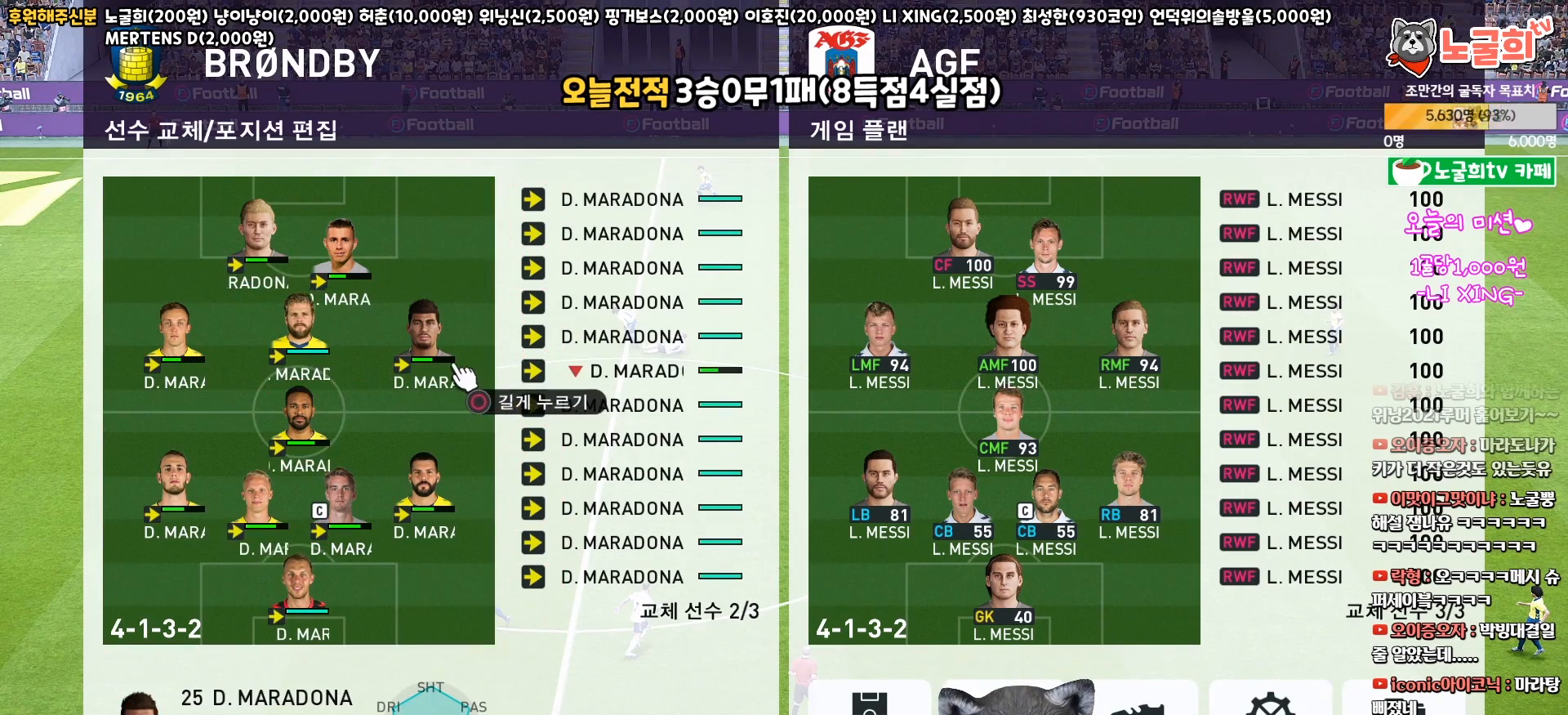
{"buttons": ["DPAD_UP"], "events": [[17, "CIRCLE", "up"], [50, "DPAD_RIGHT", "down"], [150, "DPAD_RIGHT", "up"], [417, "DPAD_UP", "down"]]}
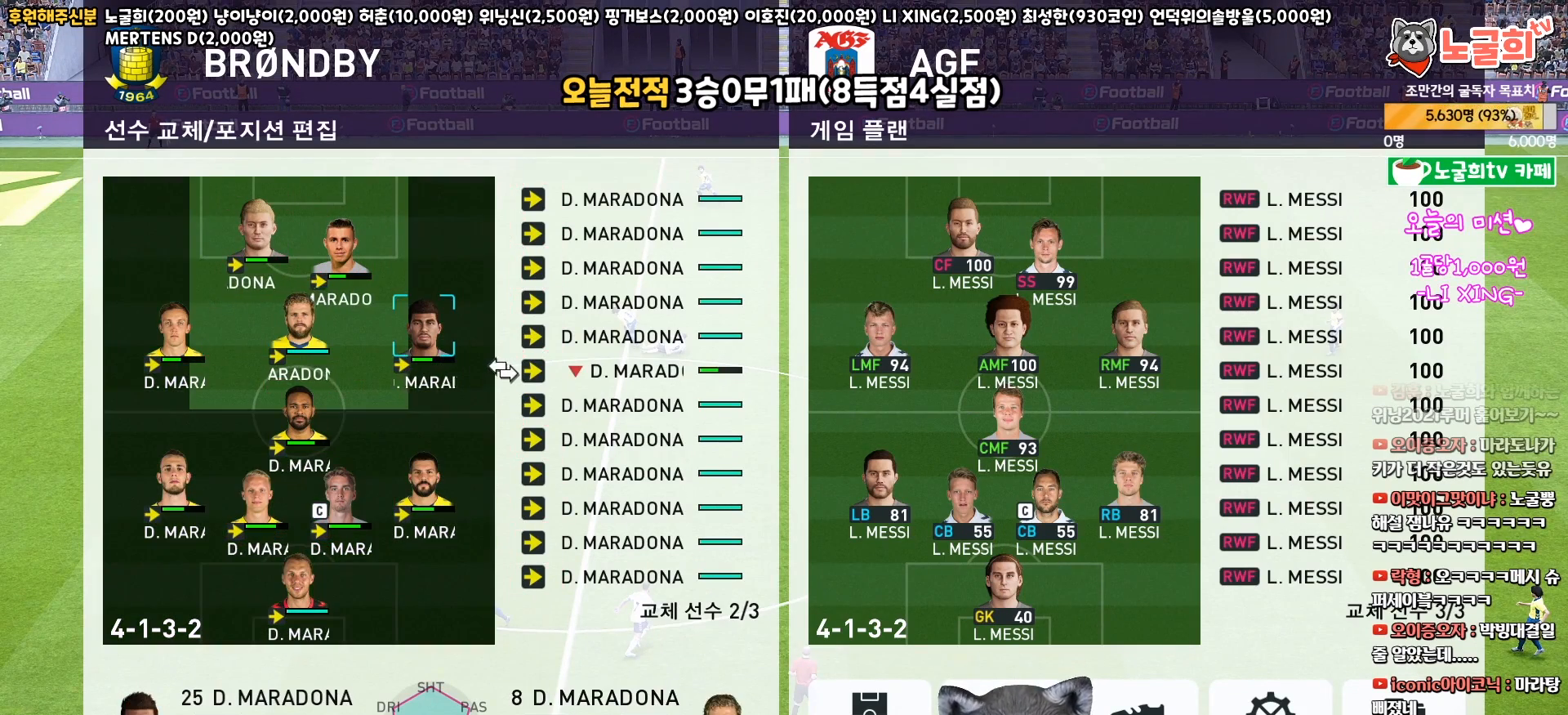
{"buttons": [], "events": [[17, "DPAD_UP", "up"], [300, "CIRCLE", "down"], [400, "CIRCLE", "up"]]}
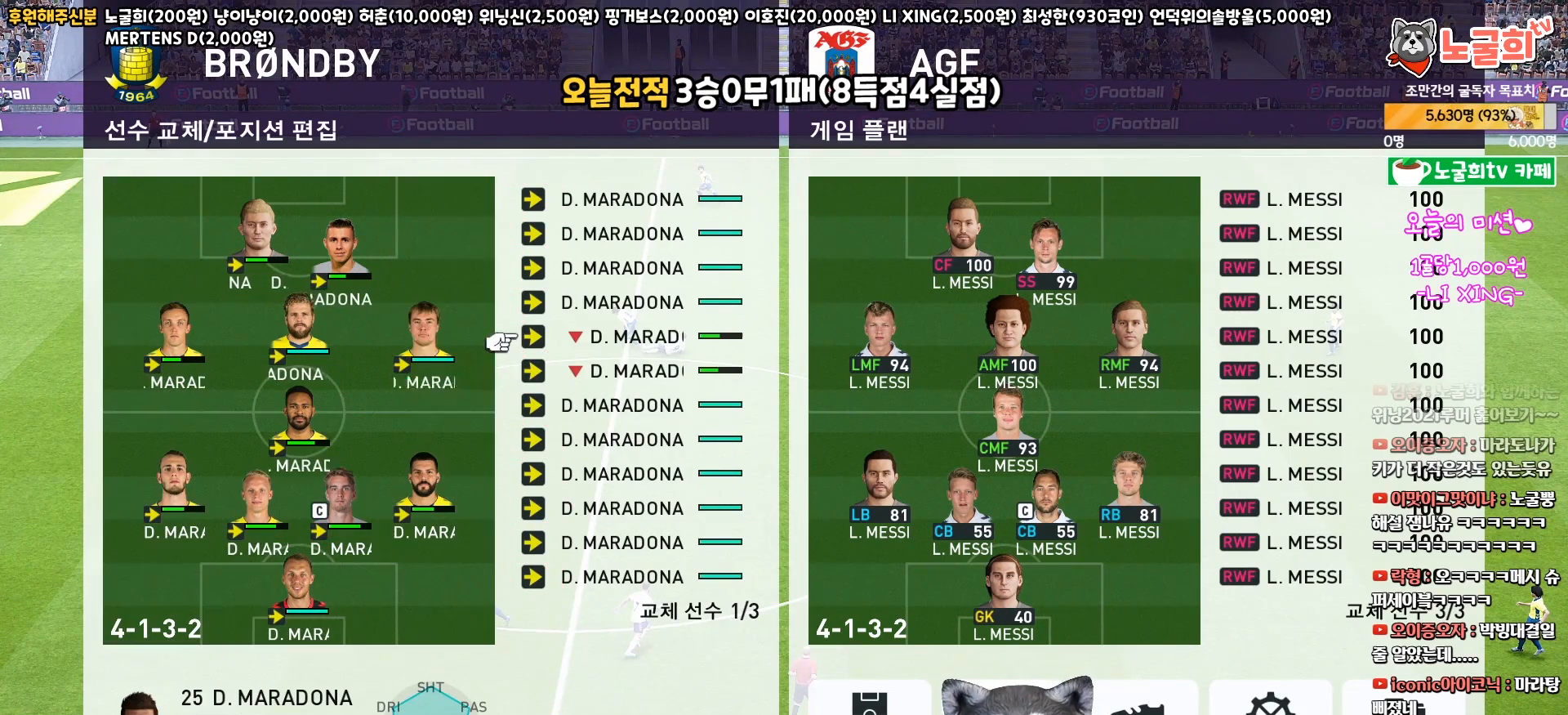
{"buttons": [], "events": [[17, "DPAD_LEFT", "down"], [133, "DPAD_LEFT", "up"], [350, "DPAD_UP", "down"], [450, "DPAD_UP", "up"]]}
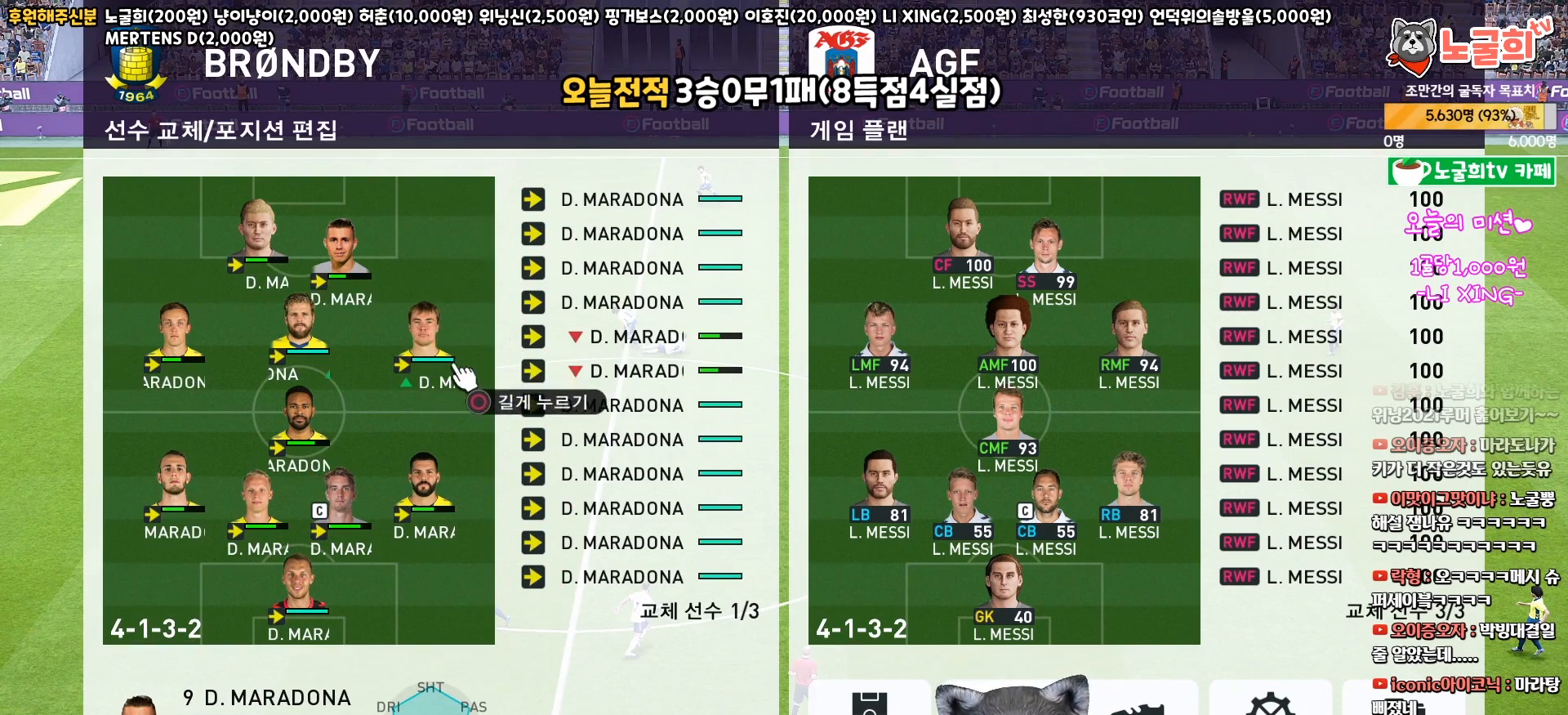
{"buttons": ["DPAD_RIGHT"], "events": [[117, "CIRCLE", "down"], [233, "CIRCLE", "up"], [400, "DPAD_RIGHT", "down"]]}
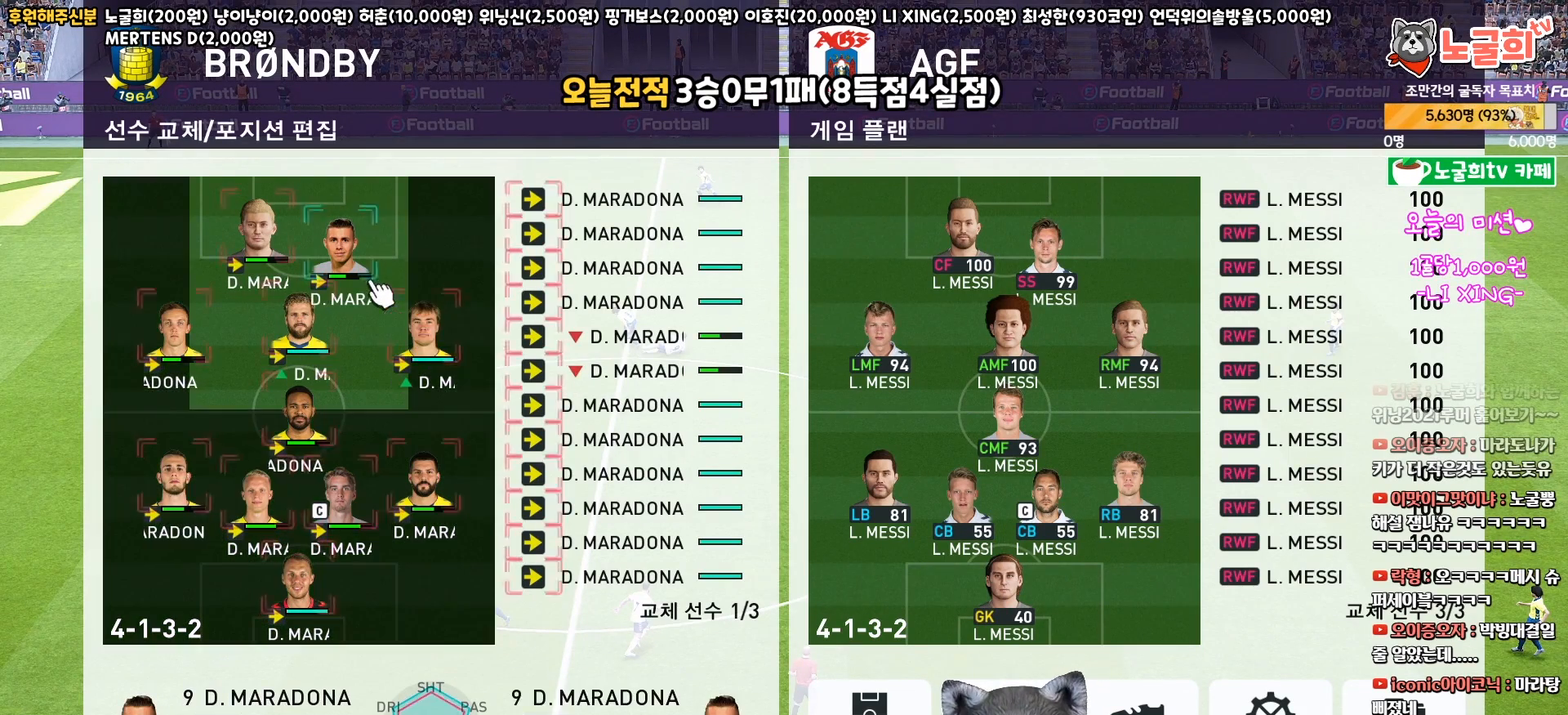
{"buttons": [], "events": [[17, "DPAD_RIGHT", "up"], [400, "DPAD_RIGHT", "down"], [500, "DPAD_RIGHT", "up"]]}
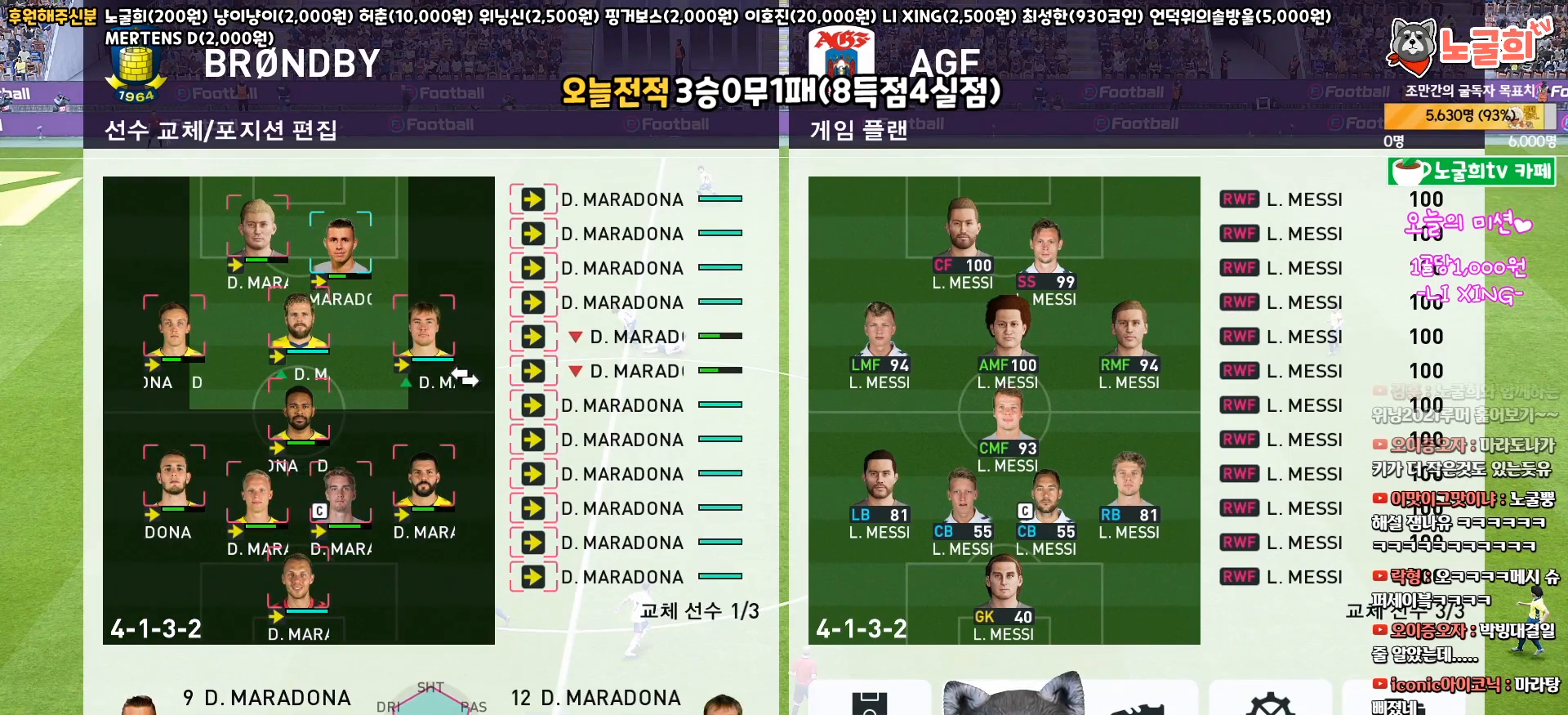
{"buttons": [], "events": [[150, "DPAD_DOWN", "down"], [250, "DPAD_DOWN", "up"]]}
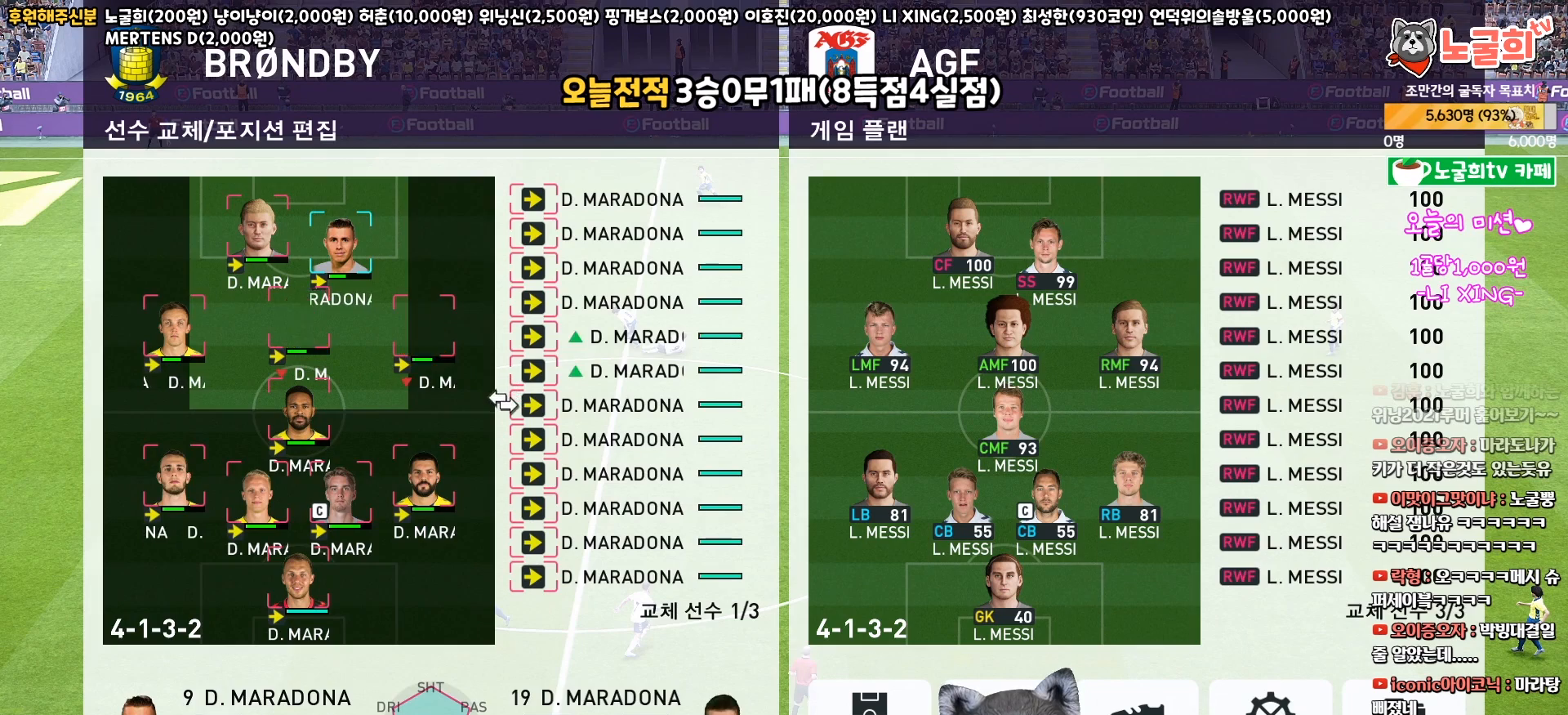
{"buttons": ["DPAD_LEFT"], "events": [[33, "CIRCLE", "down"], [167, "CIRCLE", "up"], [283, "DPAD_LEFT", "down"], [383, "DPAD_LEFT", "up"], [450, "DPAD_LEFT", "down"]]}
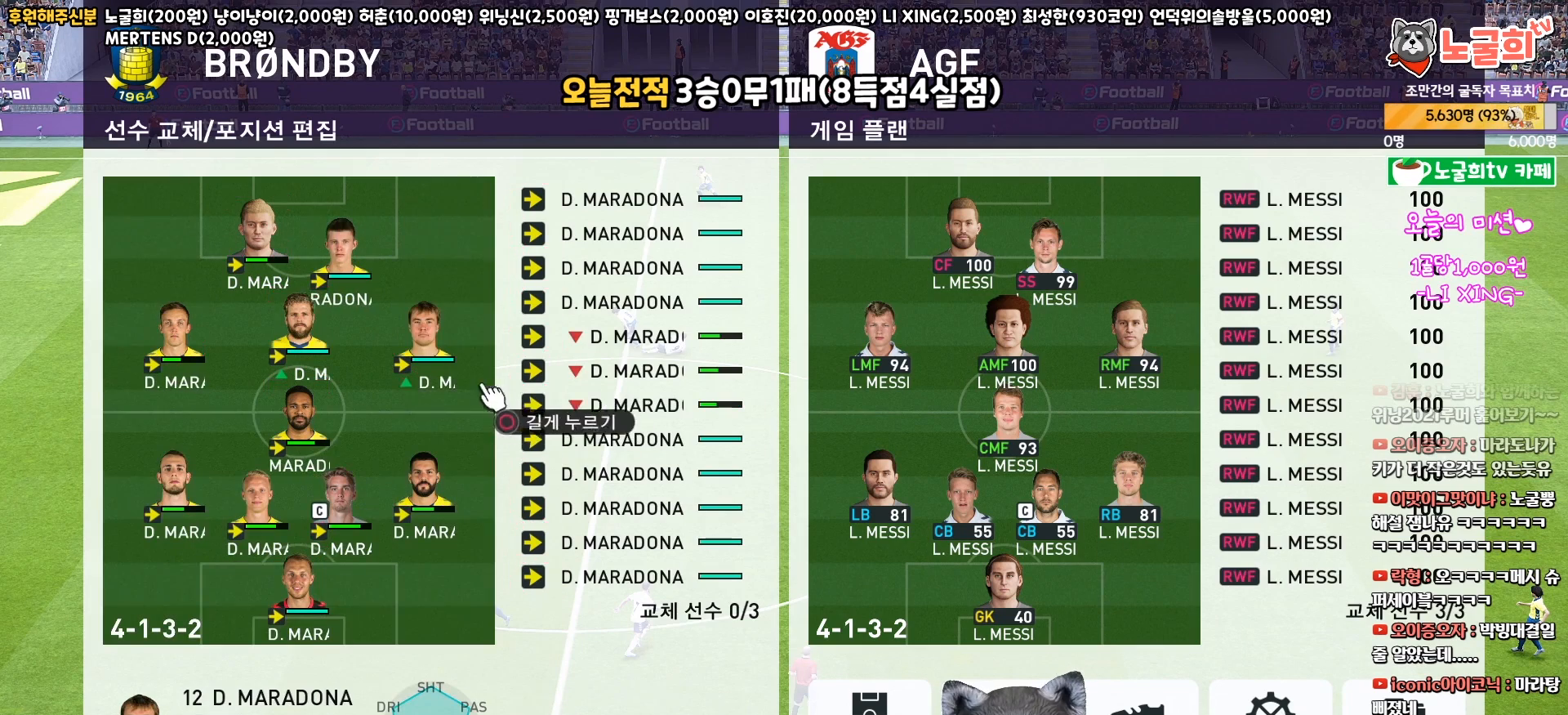
{"buttons": [], "events": [[50, "DPAD_LEFT", "up"], [133, "DPAD_LEFT", "down"], [217, "DPAD_LEFT", "up"], [283, "DPAD_LEFT", "down"], [367, "DPAD_LEFT", "up"]]}
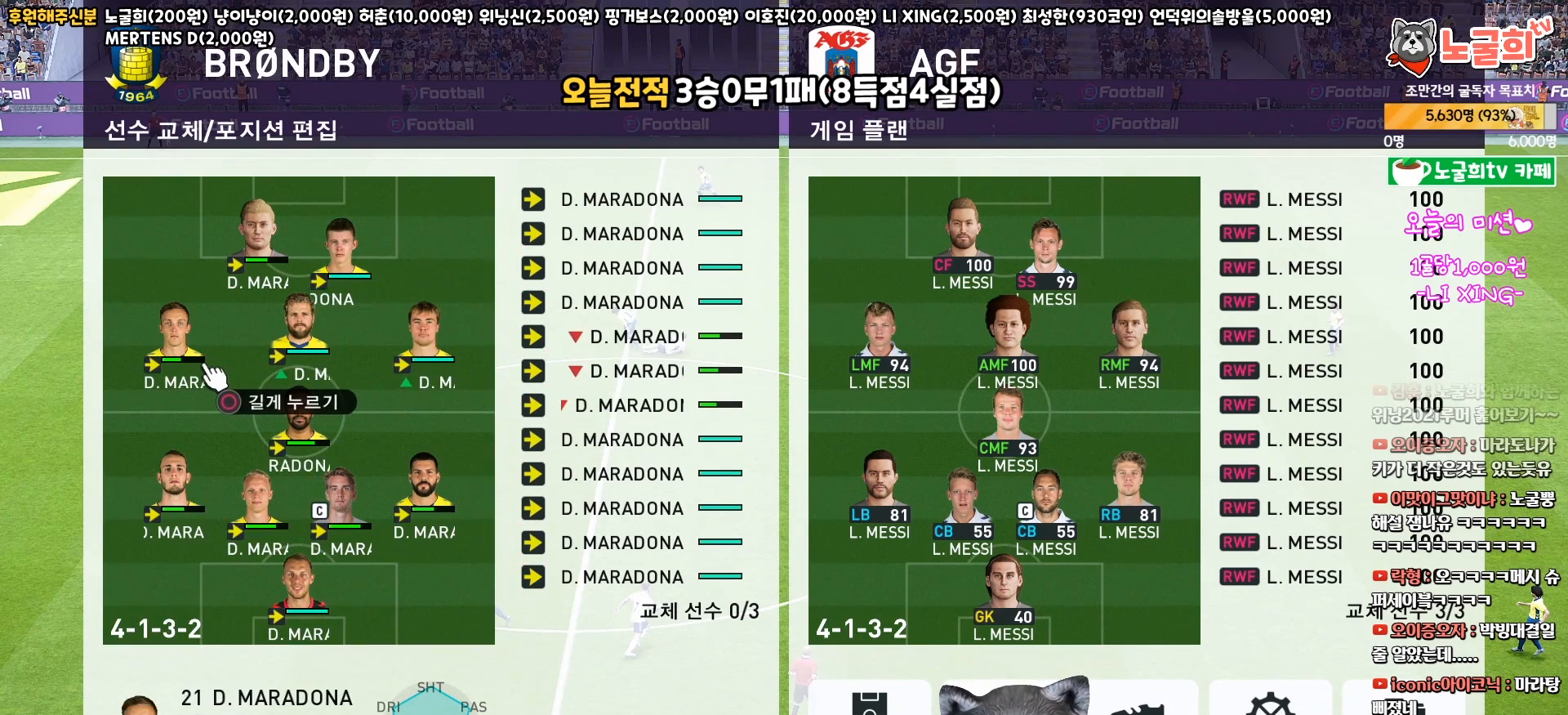
{"buttons": [], "events": [[17, "DPAD_RIGHT", "down"], [100, "DPAD_RIGHT", "up"], [300, "DPAD_UP", "down"], [383, "DPAD_UP", "up"]]}
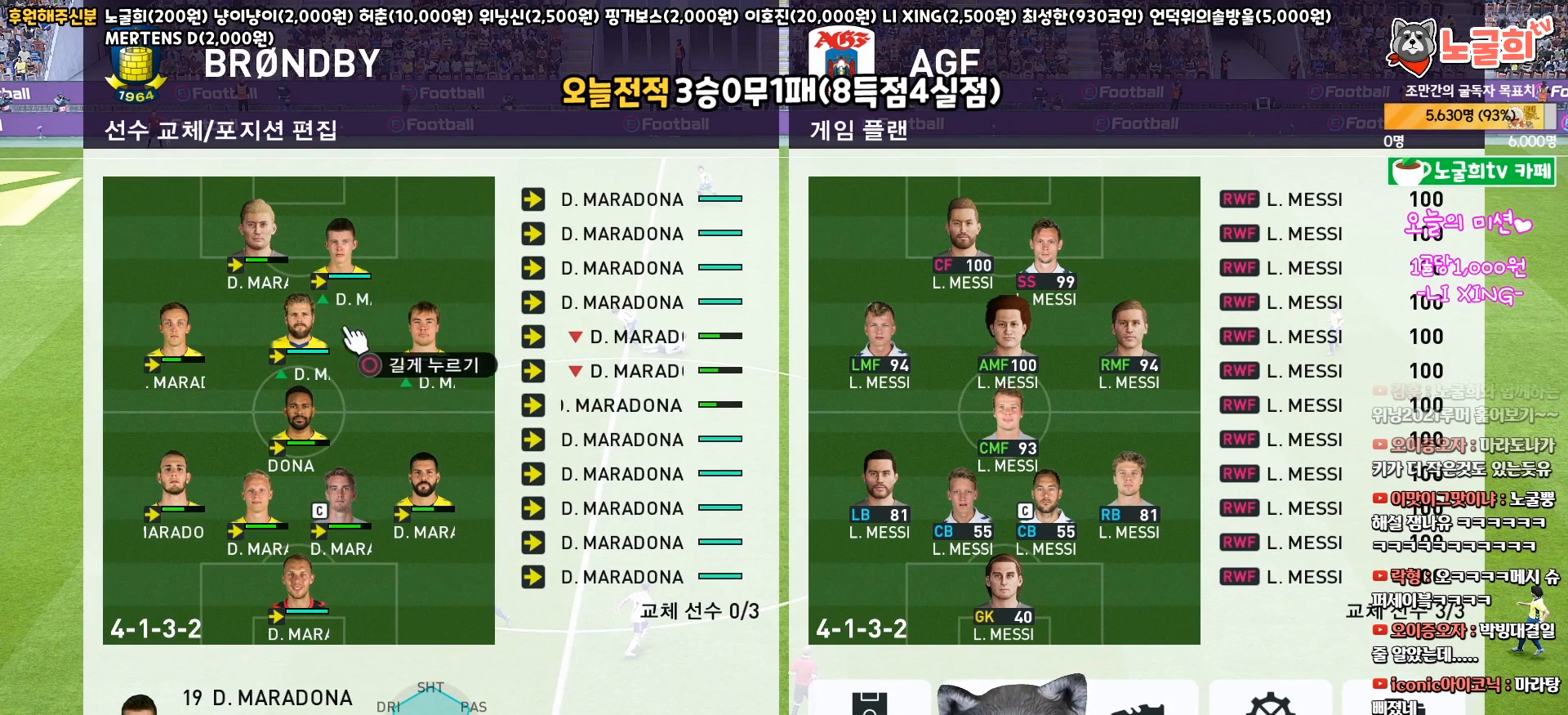
{"buttons": [], "events": [[50, "DPAD_DOWN", "down"], [133, "DPAD_DOWN", "up"]]}